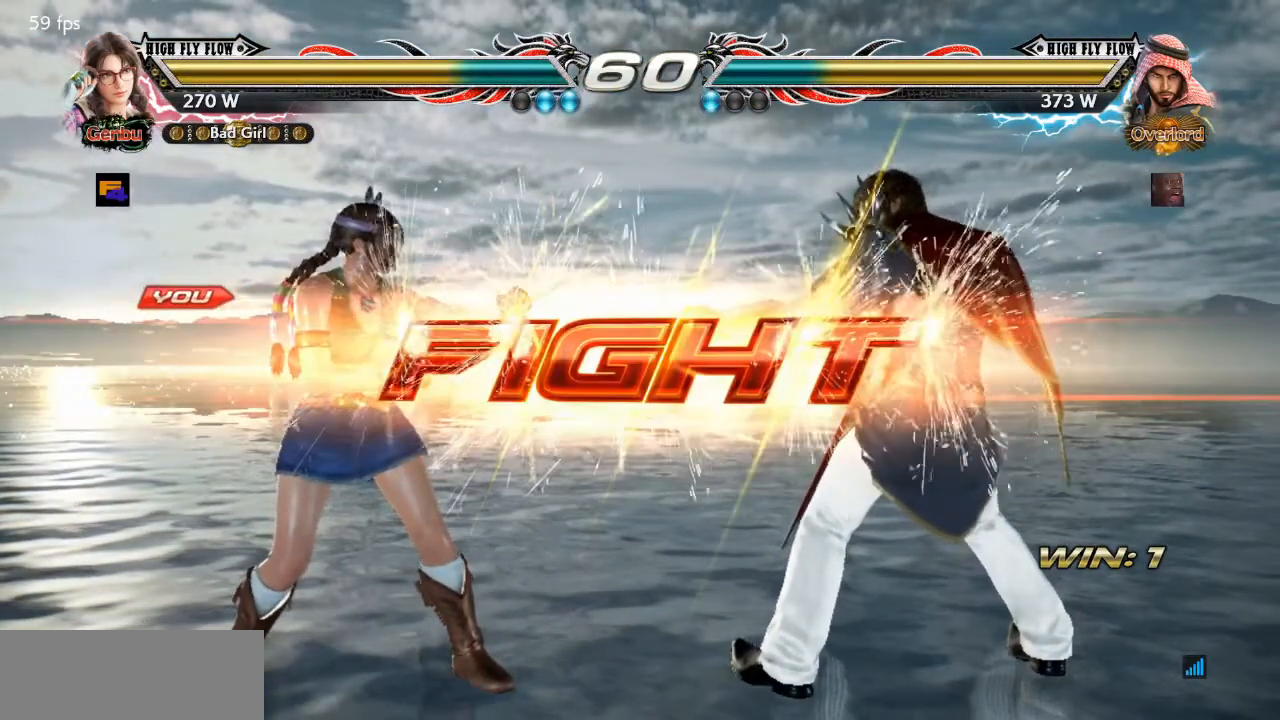
Gameplay with a controller (PlayStation layout); each line is a JSON object with the inputs held at the frame after it. "events" lists button and stick changes between this image and that frame as [ms after this image, input, new state], when the widget could be followed in between. Not read: L1 L2 L3 R1 R2 R3.
{"buttons": ["DPAD_UP"], "events": [[451, "DPAD_UP", "down"]]}
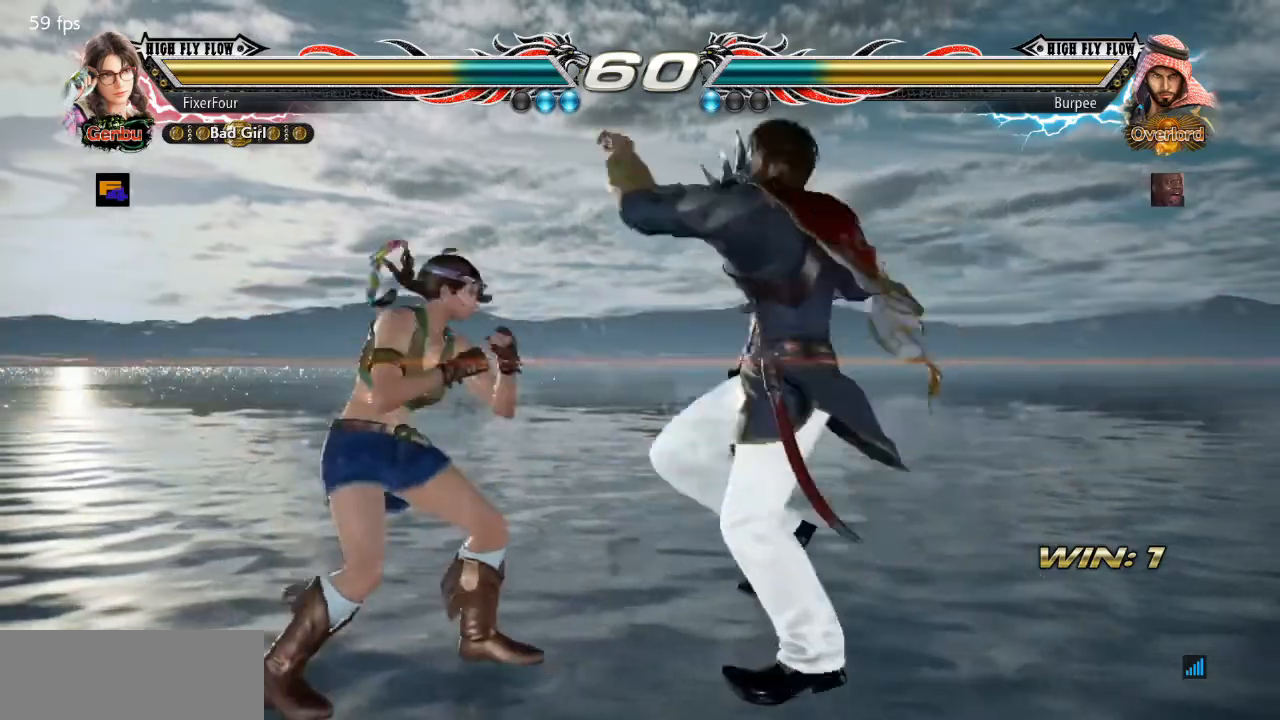
{"buttons": ["DPAD_DOWN", "DPAD_RIGHT"], "events": [[66, "DPAD_UP", "up"], [116, "DPAD_LEFT", "down"], [450, "DPAD_LEFT", "up"], [467, "DPAD_DOWN", "down"], [467, "DPAD_RIGHT", "down"]]}
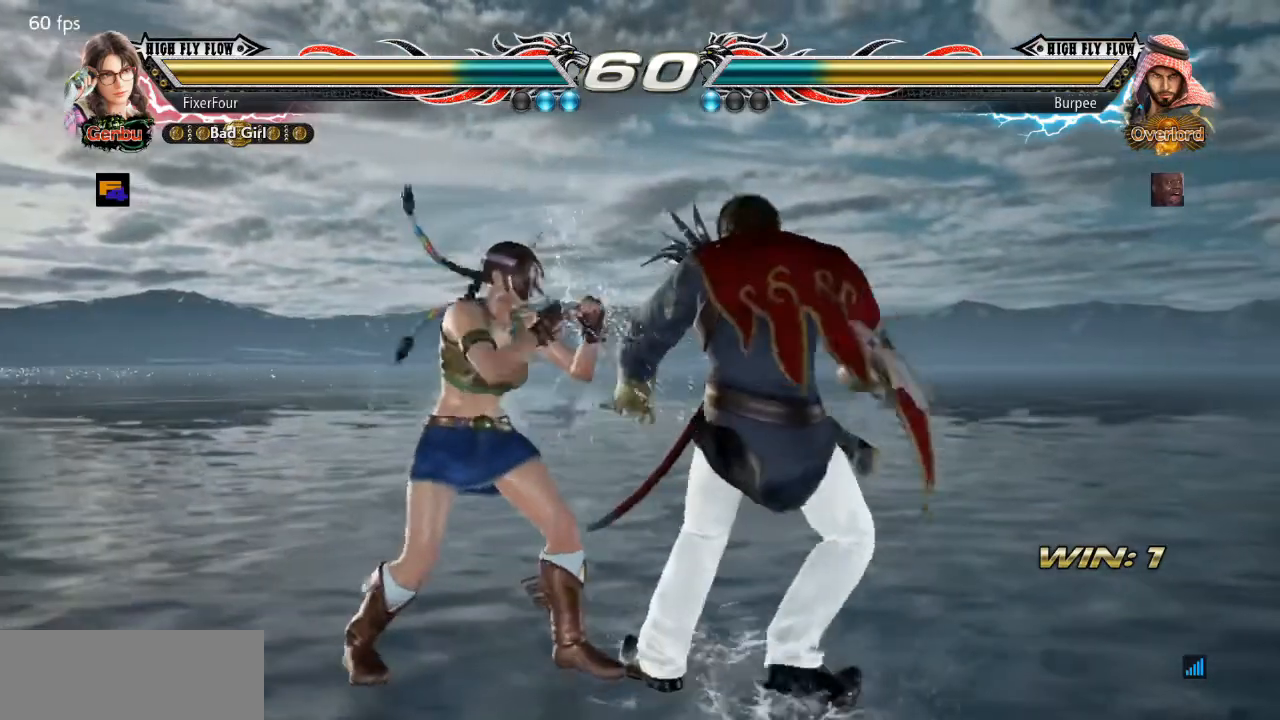
{"buttons": ["DPAD_DOWN", "DPAD_RIGHT"], "events": [[334, "CROSS", "down"], [417, "CROSS", "up"]]}
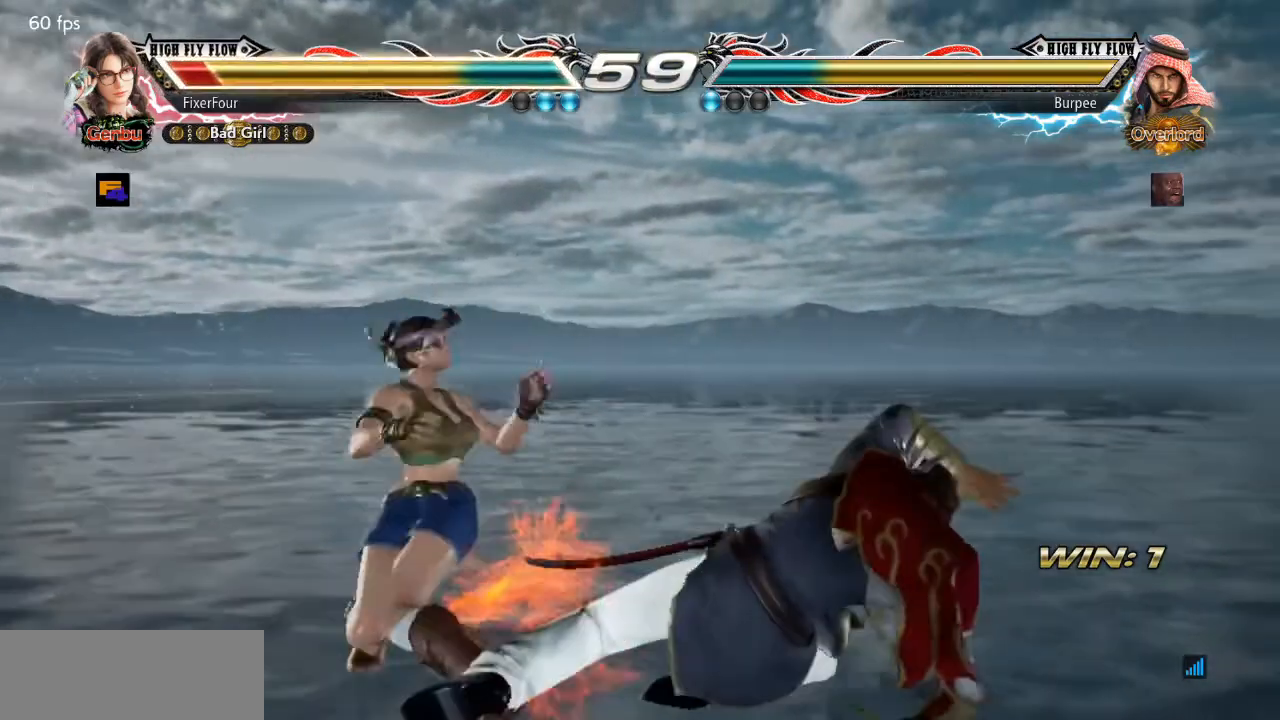
{"buttons": ["DPAD_UP", "DPAD_RIGHT"], "events": [[16, "DPAD_DOWN", "up"], [50, "DPAD_RIGHT", "up"], [183, "DPAD_LEFT", "down"], [283, "DPAD_LEFT", "up"], [350, "DPAD_UP", "down"], [383, "DPAD_RIGHT", "down"]]}
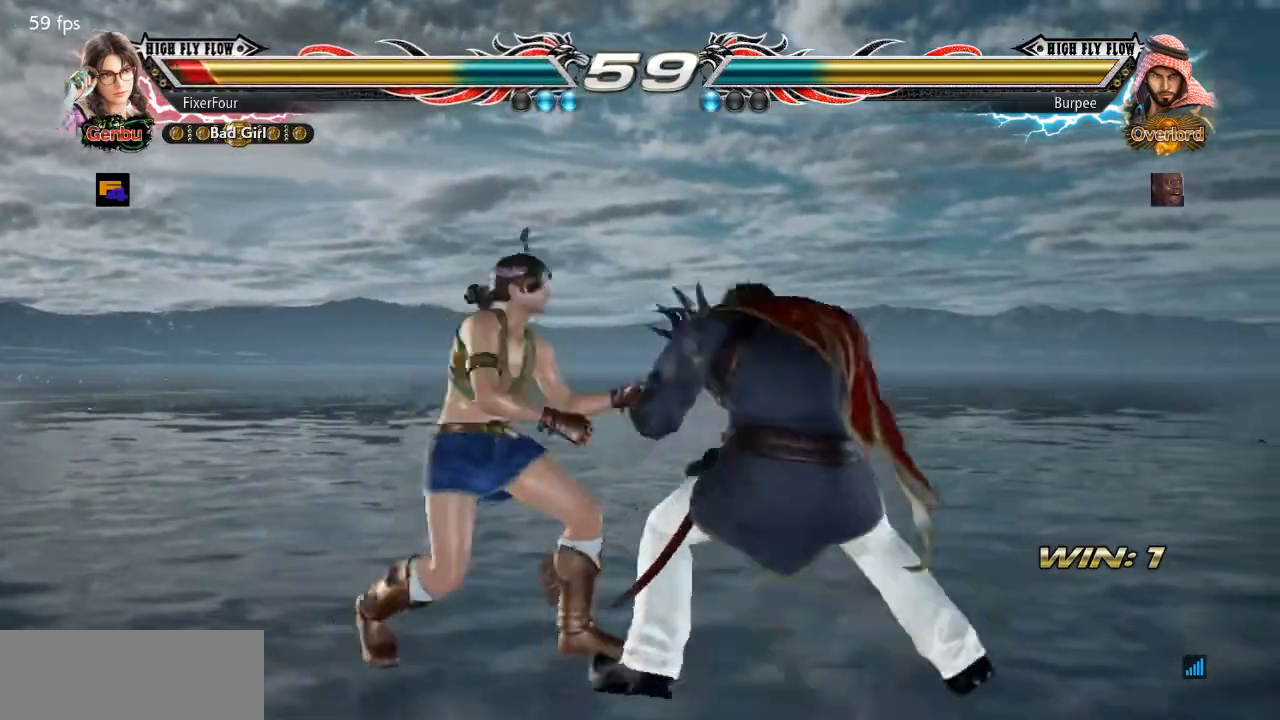
{"buttons": ["DPAD_LEFT"], "events": [[50, "CROSS", "down"], [67, "DPAD_UP", "up"], [83, "DPAD_RIGHT", "up"], [117, "CROSS", "up"], [484, "DPAD_LEFT", "down"]]}
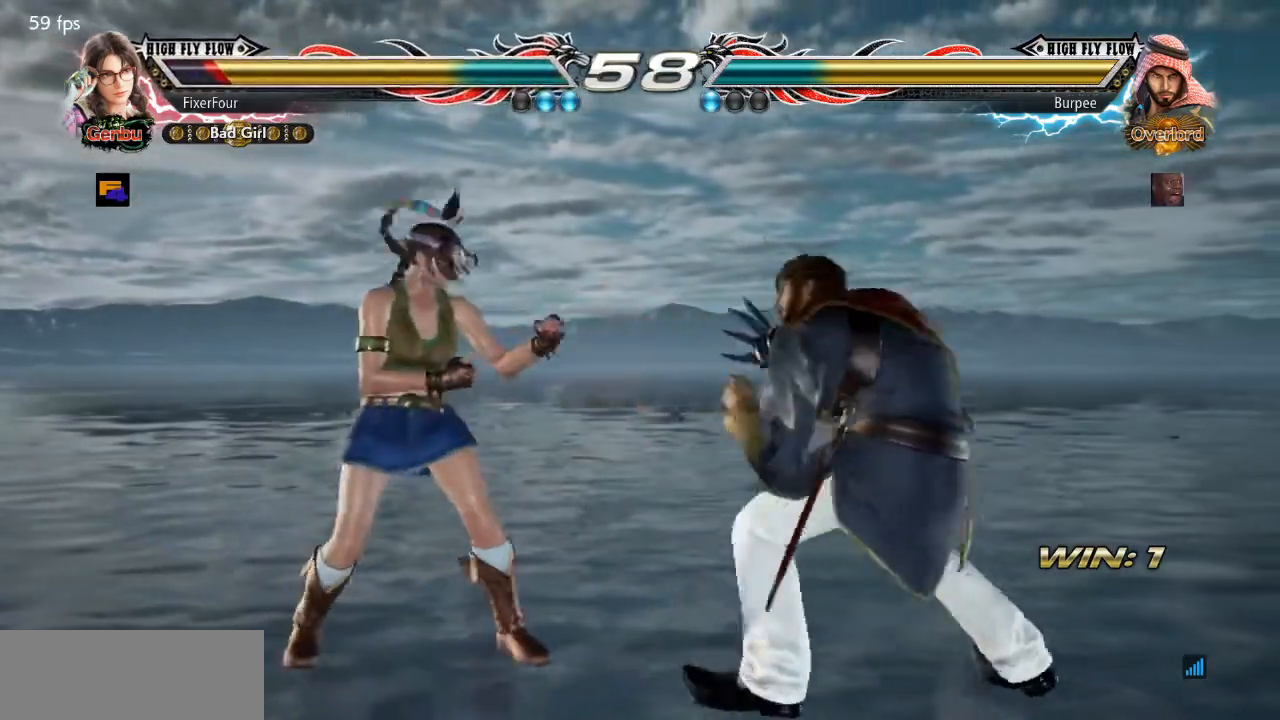
{"buttons": ["DPAD_UP"], "events": [[83, "DPAD_LEFT", "up"], [133, "DPAD_LEFT", "down"], [283, "DPAD_LEFT", "up"], [483, "DPAD_UP", "down"]]}
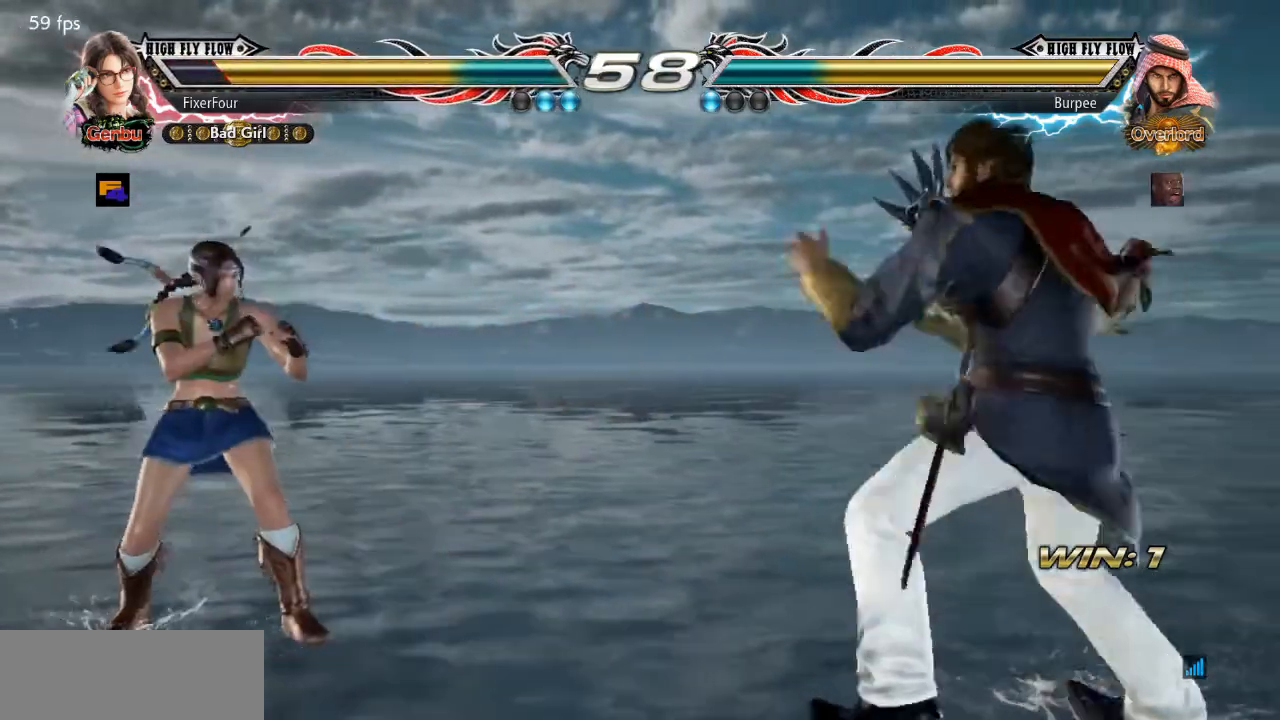
{"buttons": ["DPAD_LEFT"], "events": [[184, "DPAD_UP", "up"], [250, "DPAD_RIGHT", "down"], [334, "DPAD_RIGHT", "up"], [384, "DPAD_LEFT", "down"]]}
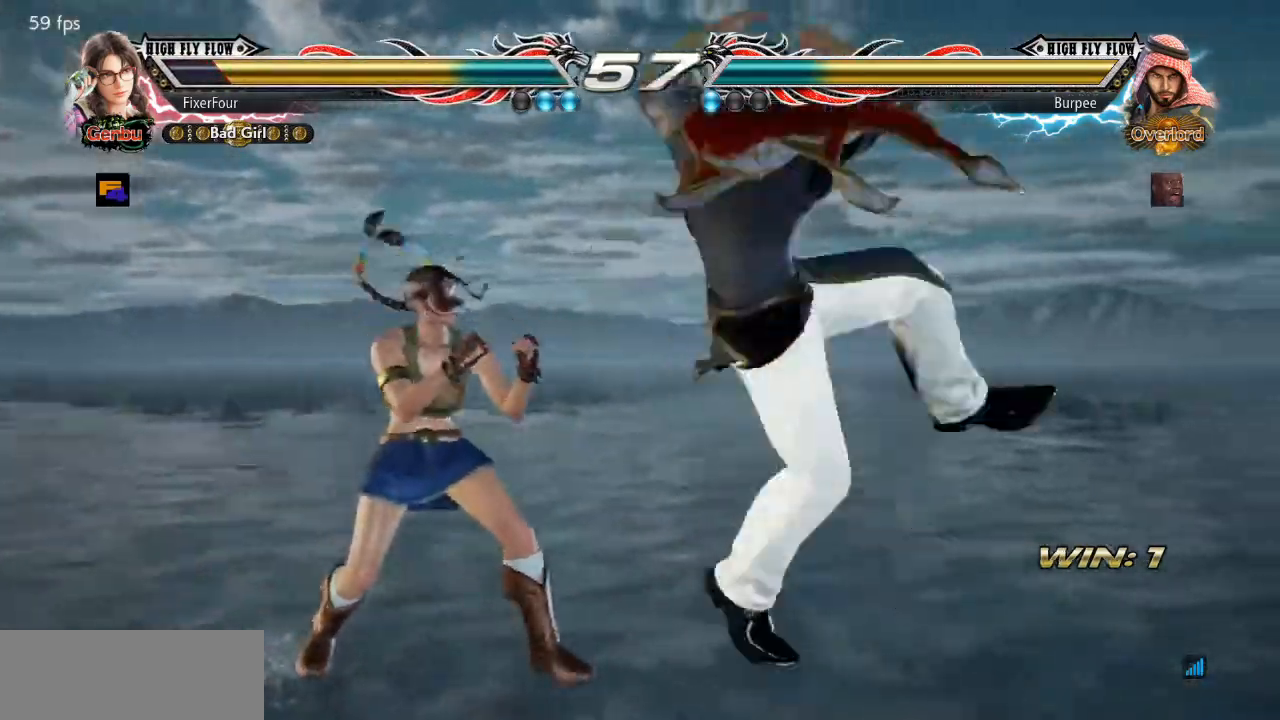
{"buttons": ["SQUARE"], "events": [[266, "DPAD_LEFT", "up"], [500, "SQUARE", "down"]]}
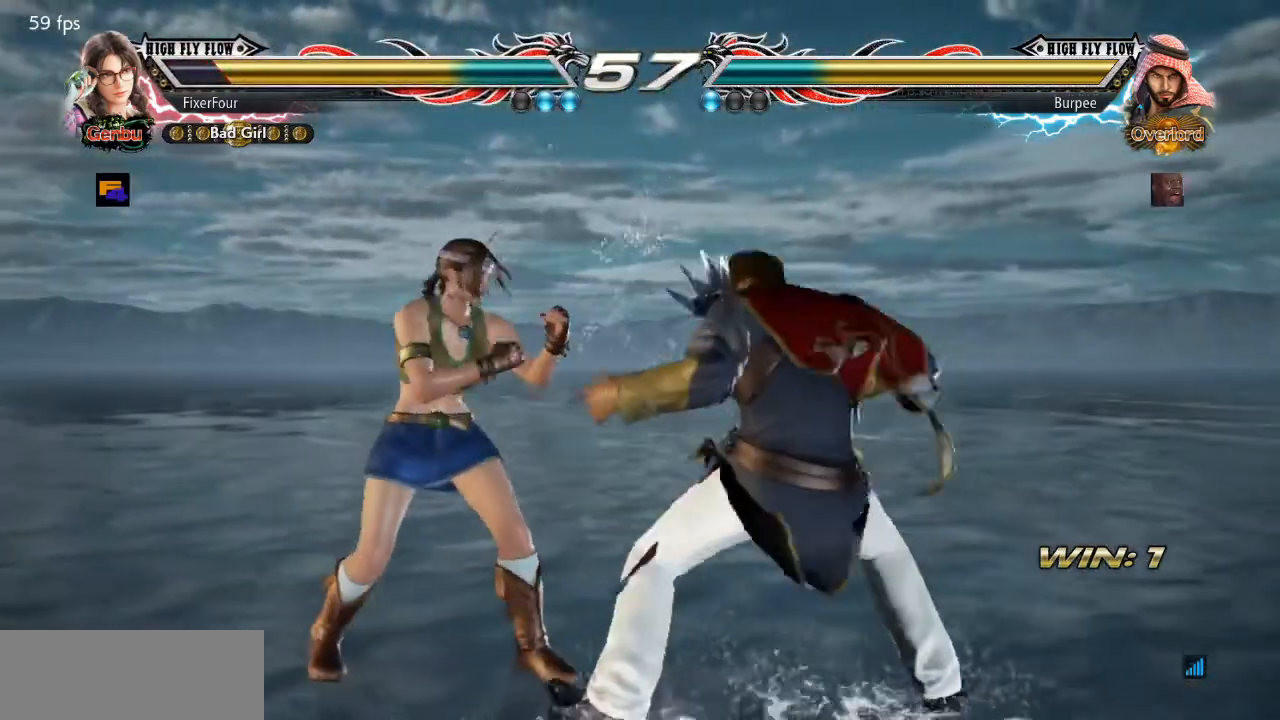
{"buttons": ["DPAD_LEFT"], "events": [[83, "SQUARE", "up"], [501, "DPAD_LEFT", "down"]]}